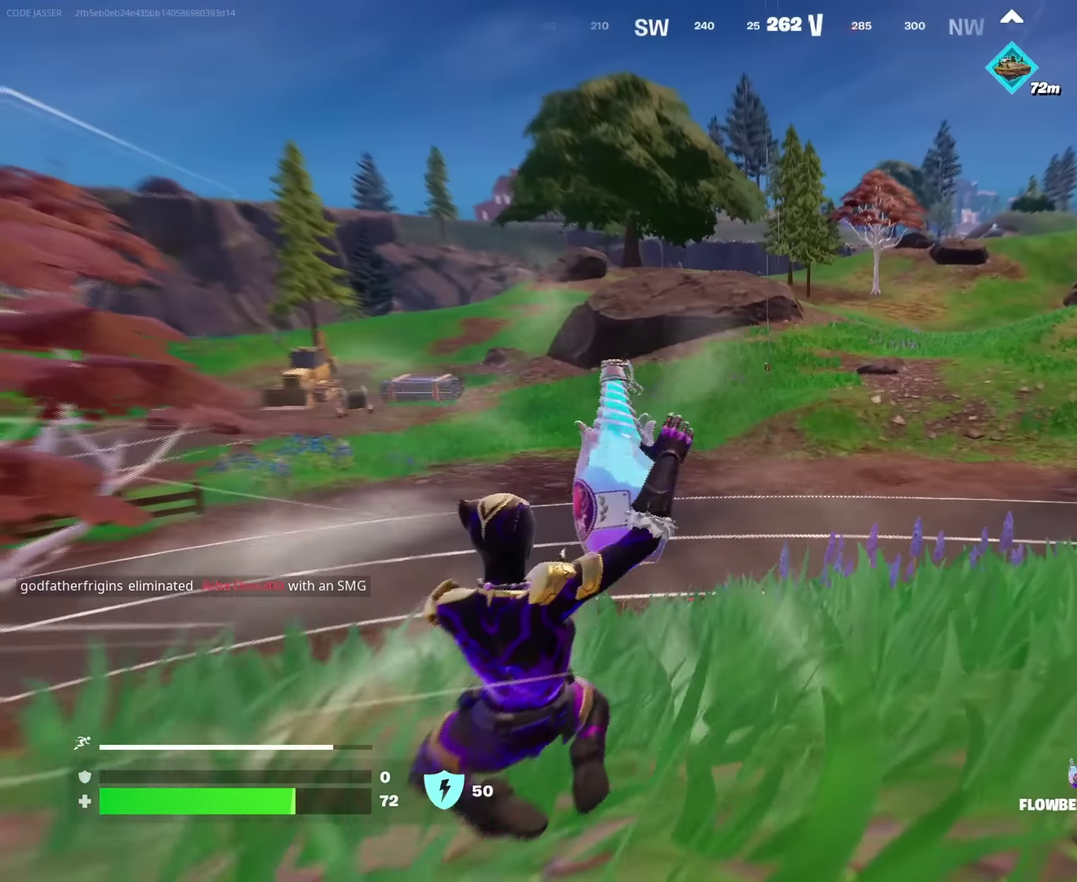
Gameplay with a controller (PlayStation layout); each line is a JSON object with the inputs held at the frame after it (dt_ms = milliseconds from this image to that frame). "events" lists button and stick changes between this image and that frame as [ms after this image, input, new state], when the widget could be followed in between. This document gives stick clicks only as held states, not as events.
{"dt_ms": 350, "buttons": ["R2"], "left_stick": "up-left", "right_stick": "right", "events": [[33, "CROSS", "down"], [116, "CROSS", "up"], [183, "left_stick", "up"], [316, "left_stick", "up-left"], [316, "right_stick", "right"]]}
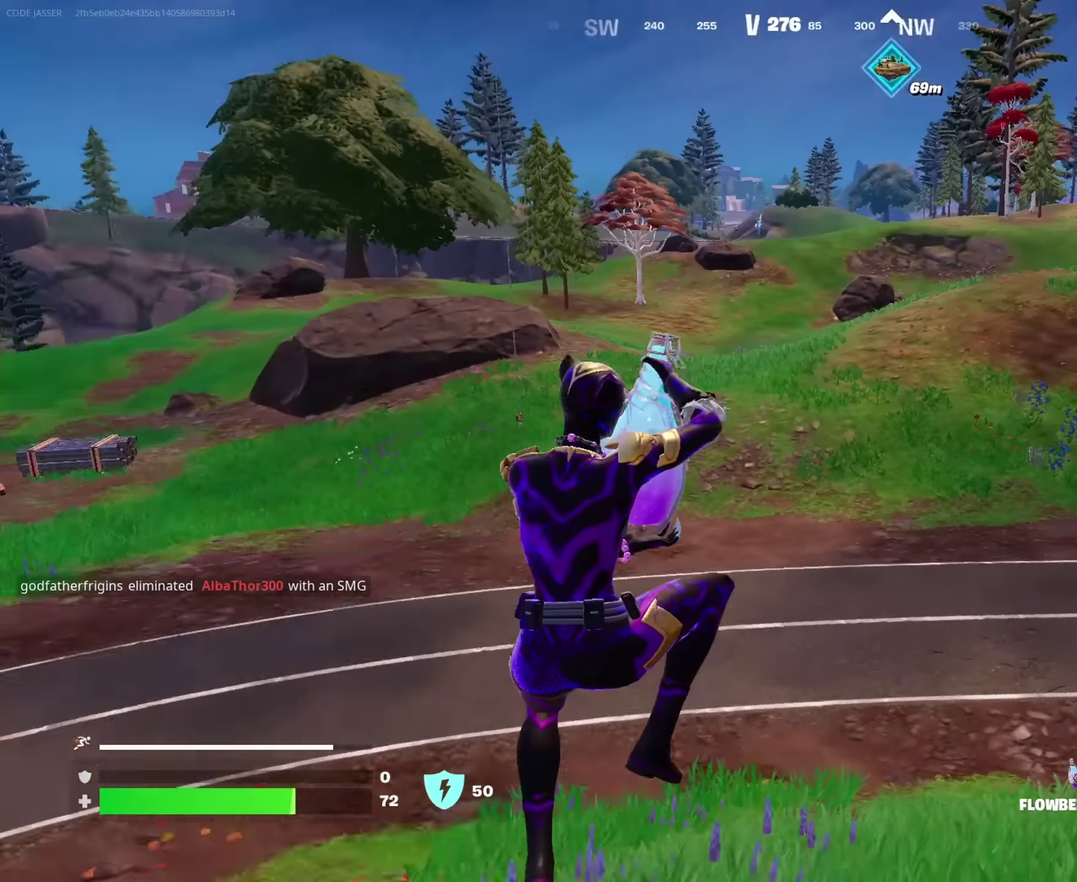
{"dt_ms": 650, "buttons": ["R2"], "left_stick": "up", "right_stick": "left"}
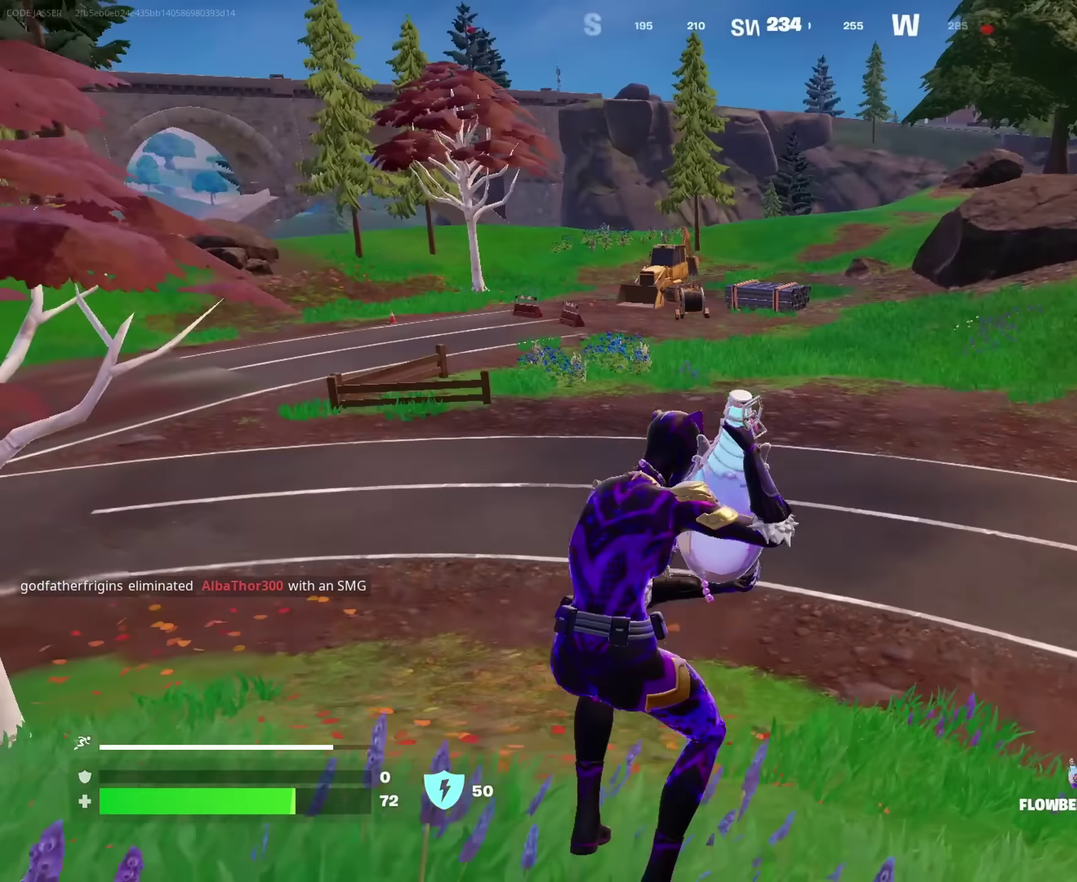
{"dt_ms": 350, "buttons": ["CROSS", "R2"], "left_stick": "up-left", "right_stick": "center", "events": [[16, "right_stick", "center"], [300, "left_stick", "up-left"], [333, "CROSS", "down"]]}
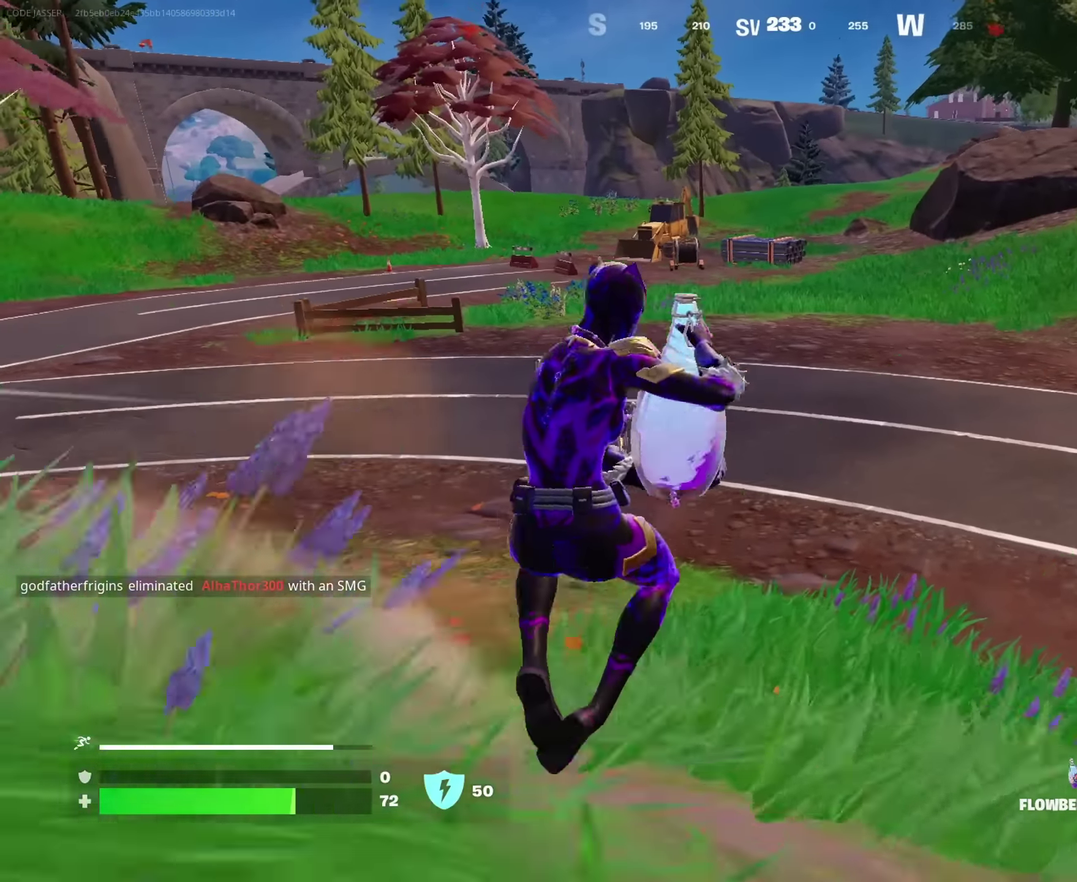
{"dt_ms": 650, "buttons": ["R2"], "left_stick": "up", "right_stick": "center", "events": [[66, "CROSS", "up"], [283, "right_stick", "left"], [400, "left_stick", "up"], [400, "right_stick", "center"]]}
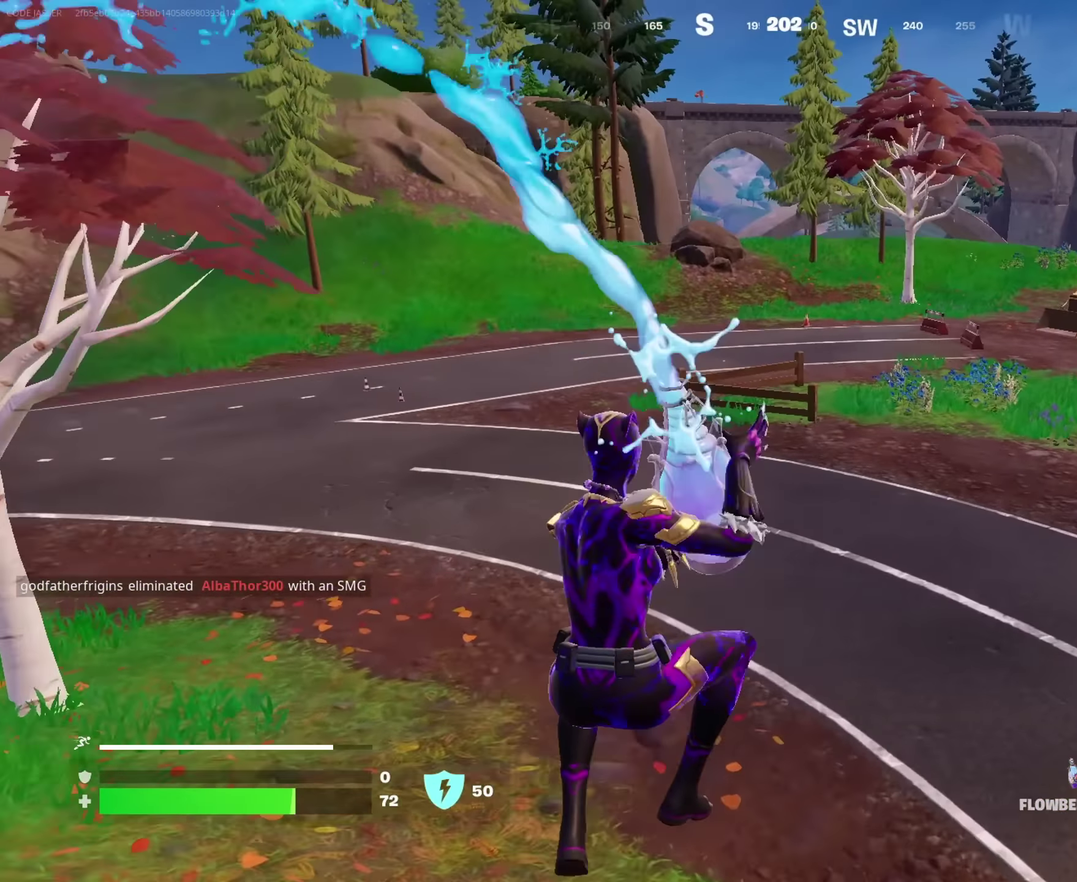
{"dt_ms": 350, "buttons": ["R2"], "left_stick": "up-left", "right_stick": "right"}
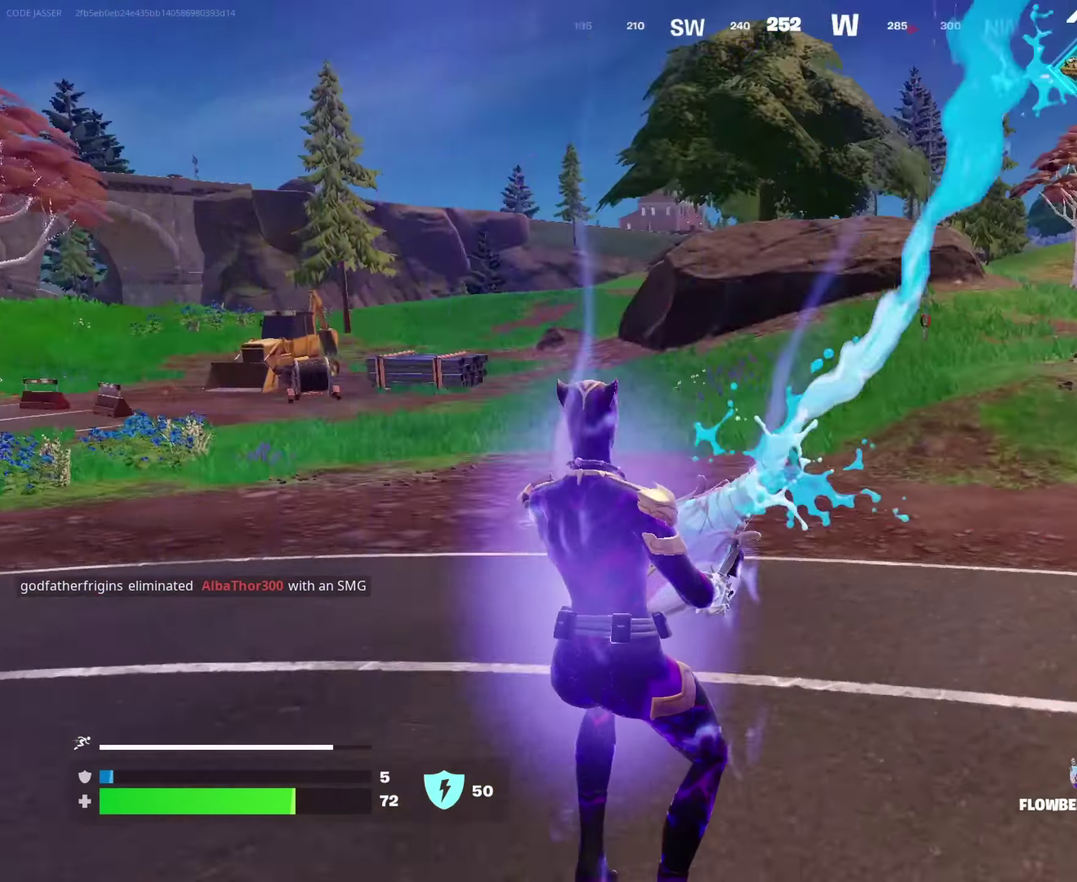
{"dt_ms": 550, "buttons": ["R2"], "left_stick": "up-right", "right_stick": "center", "events": [[33, "left_stick", "left"], [200, "right_stick", "center"], [316, "left_stick", "up-left"], [383, "CROSS", "down"], [400, "left_stick", "up-right"], [450, "CROSS", "up"]]}
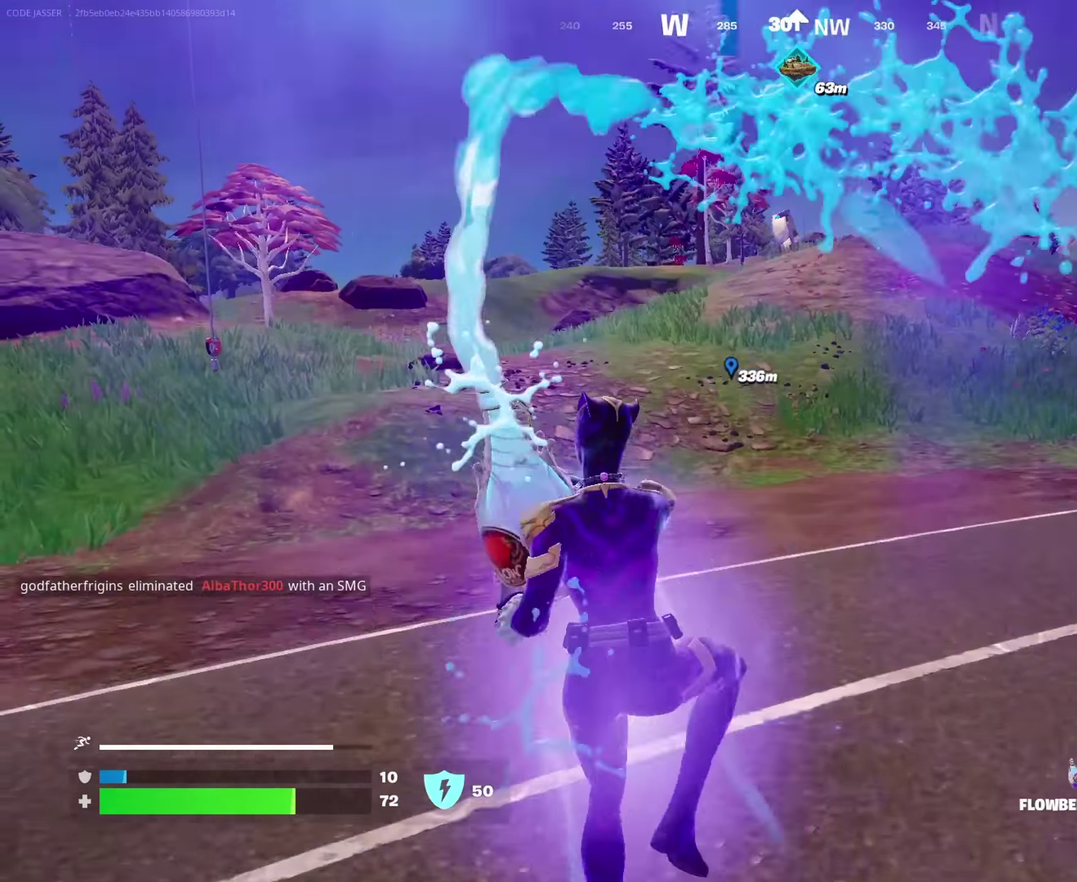
{"dt_ms": 450, "buttons": ["R2"], "left_stick": "left", "right_stick": "center", "events": [[150, "left_stick", "up"], [250, "left_stick", "up-left"], [416, "left_stick", "left"]]}
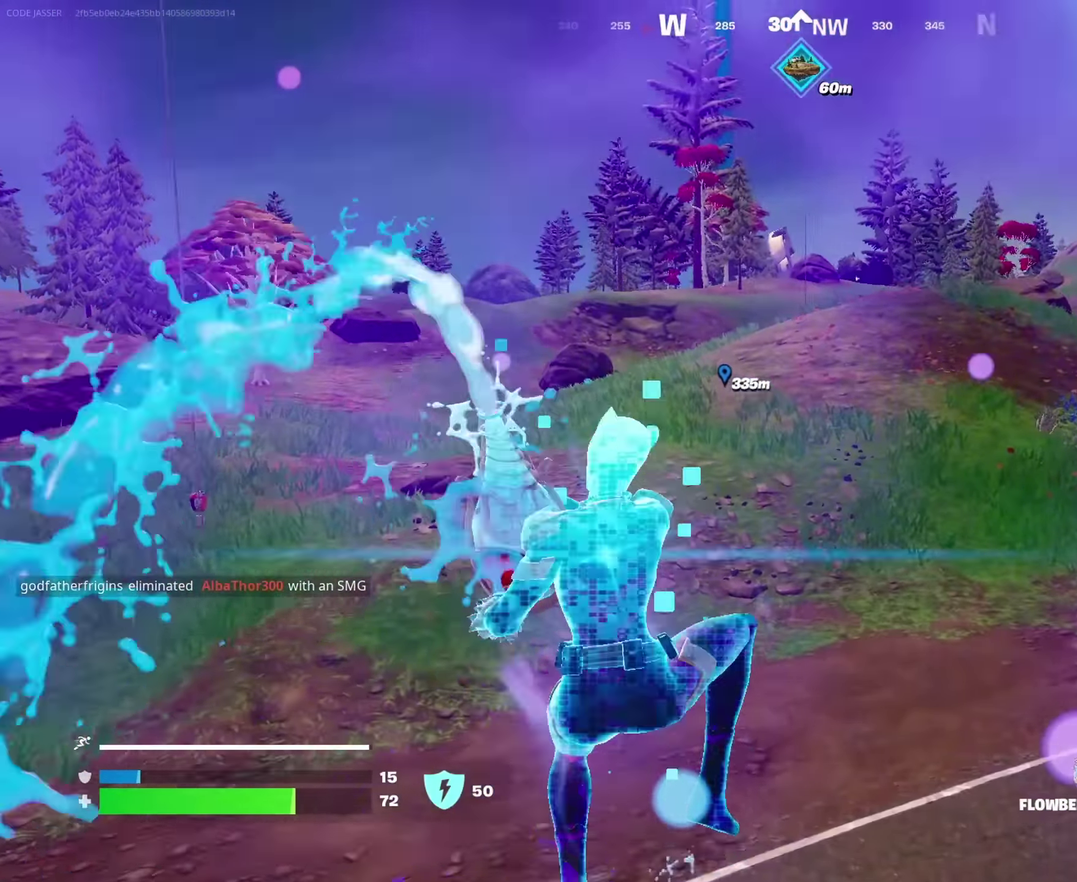
{"dt_ms": 550, "buttons": ["R2"], "left_stick": "up-left", "right_stick": "left", "events": [[33, "right_stick", "right"], [150, "right_stick", "center"], [500, "right_stick", "left"], [516, "left_stick", "up-left"]]}
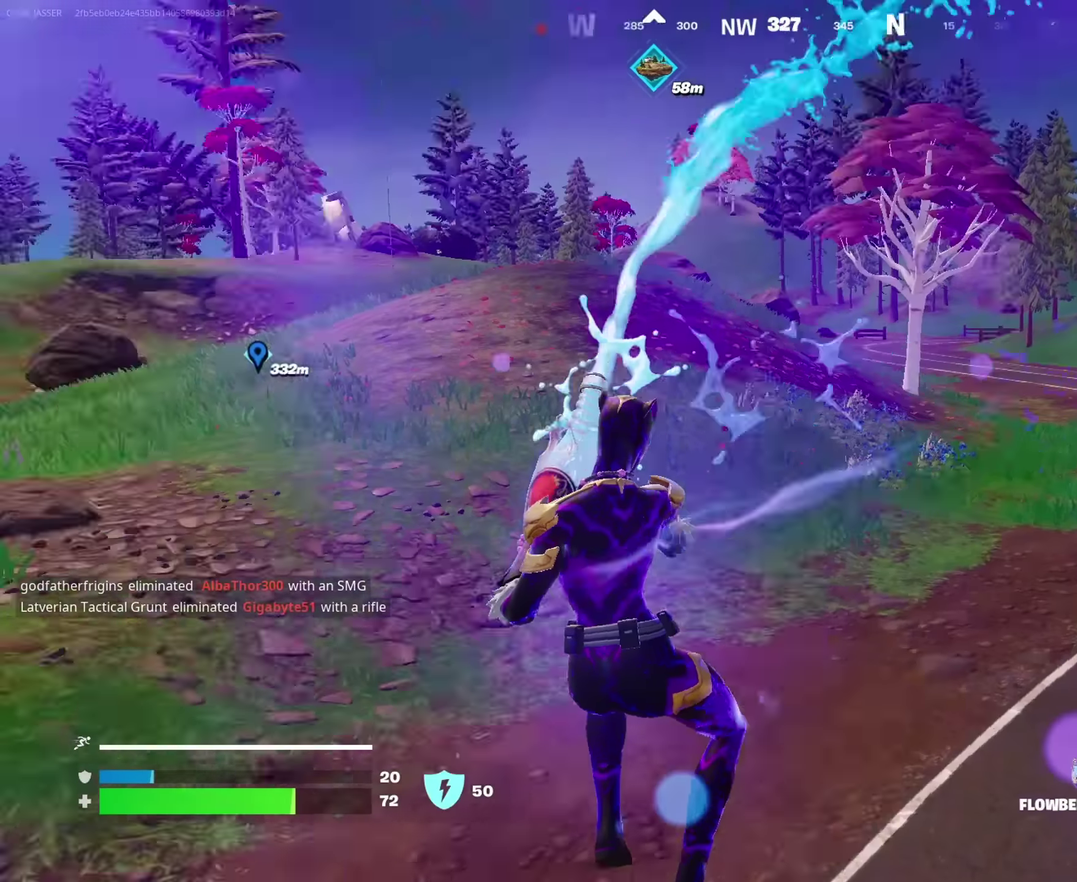
{"dt_ms": 450, "buttons": ["R2"], "left_stick": "up", "right_stick": "center"}
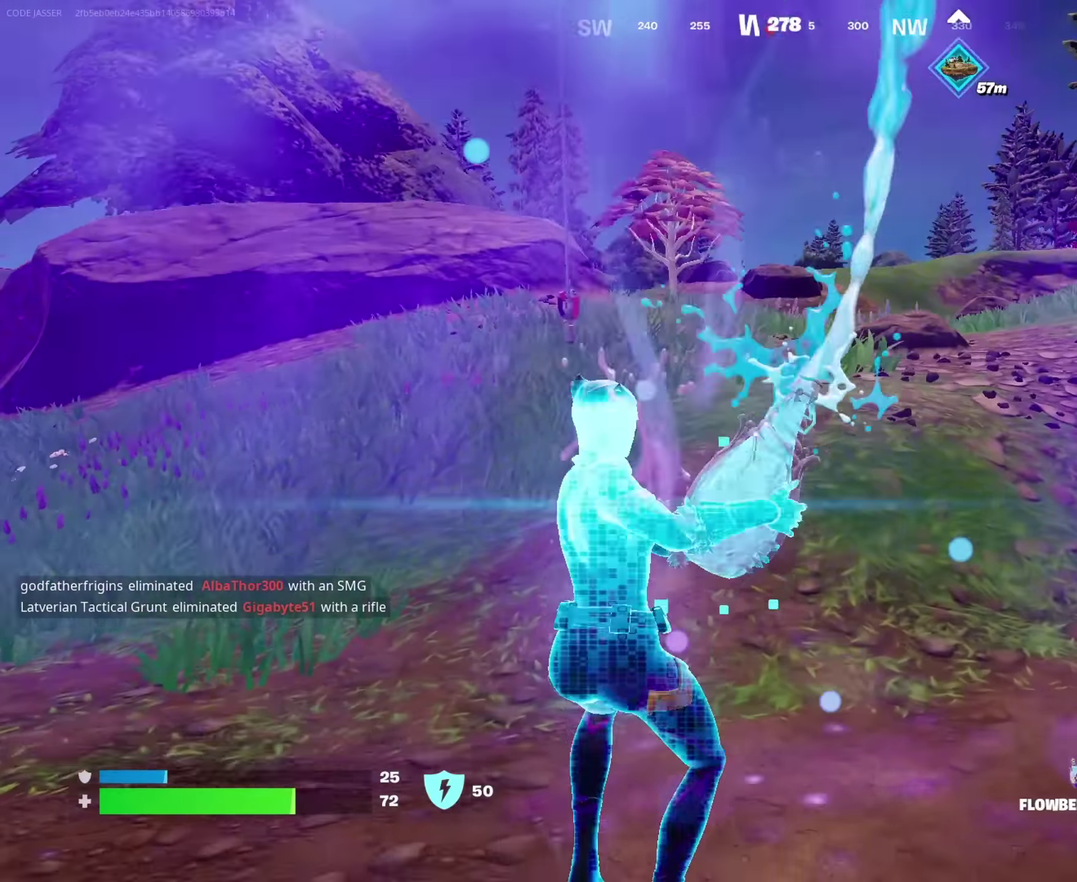
{"dt_ms": 550, "buttons": ["SQUARE"], "left_stick": "up", "right_stick": "center", "events": [[50, "right_stick", "up-left"], [133, "right_stick", "center"], [350, "right_stick", "up-left"], [400, "left_stick", "up-left"], [416, "R2", "up"], [500, "right_stick", "center"], [550, "SQUARE", "down"], [550, "left_stick", "up"]]}
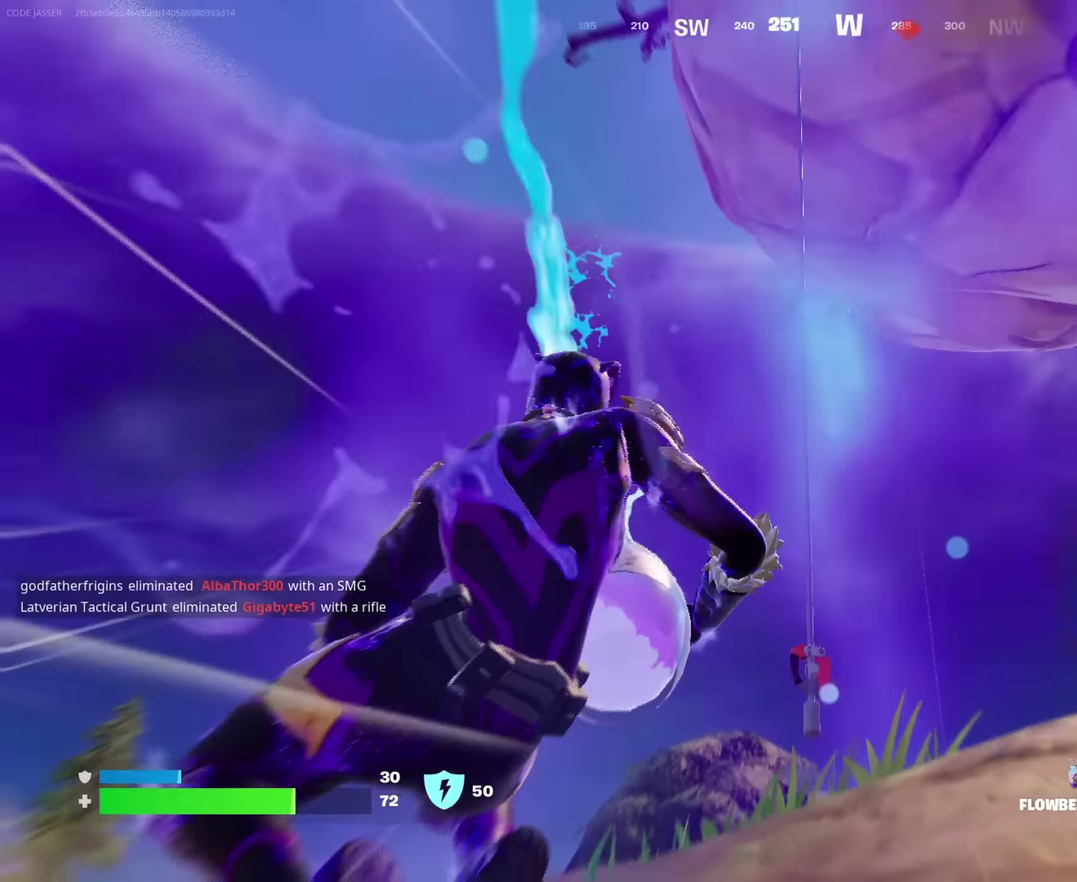
{"dt_ms": 450, "buttons": [], "left_stick": "up-left", "right_stick": "center", "events": [[83, "SQUARE", "up"], [200, "SQUARE", "down"], [266, "SQUARE", "up"], [266, "left_stick", "up-left"]]}
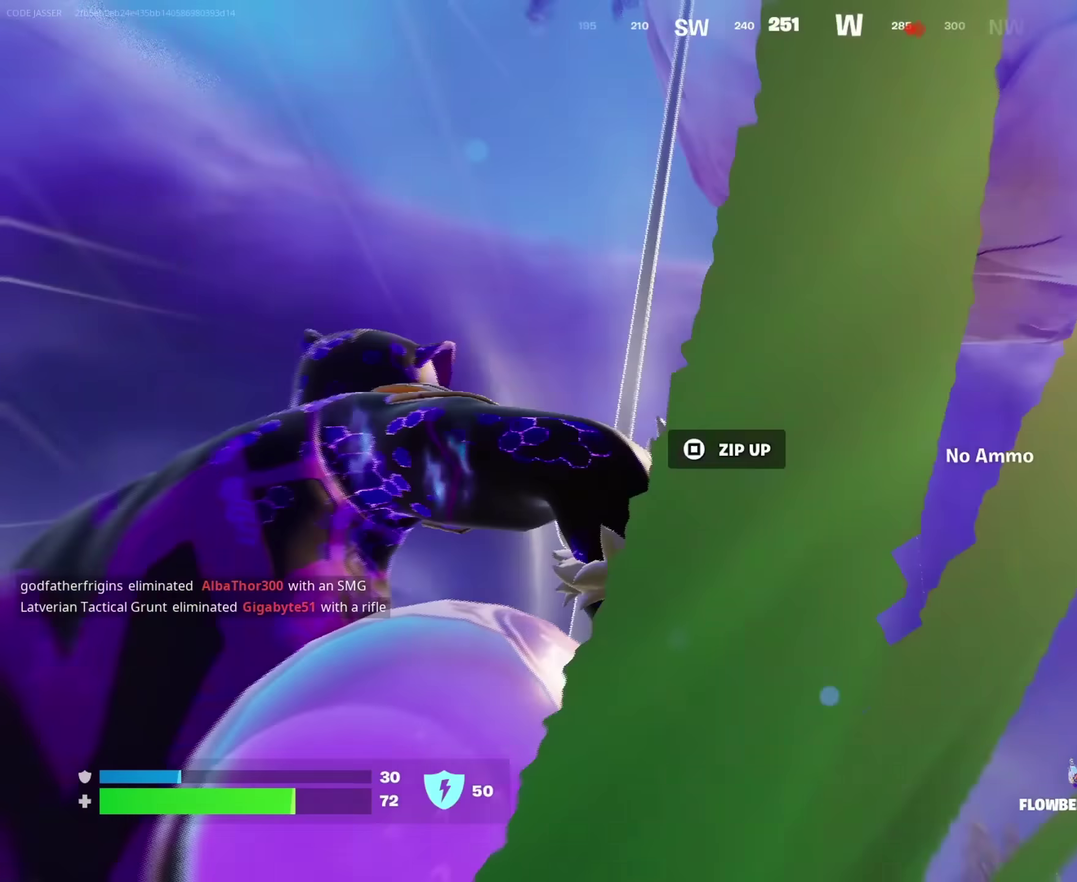
{"dt_ms": 450, "buttons": [], "left_stick": "up-left", "right_stick": "down-right", "events": [[16, "SQUARE", "down"], [116, "SQUARE", "up"], [333, "right_stick", "down-right"]]}
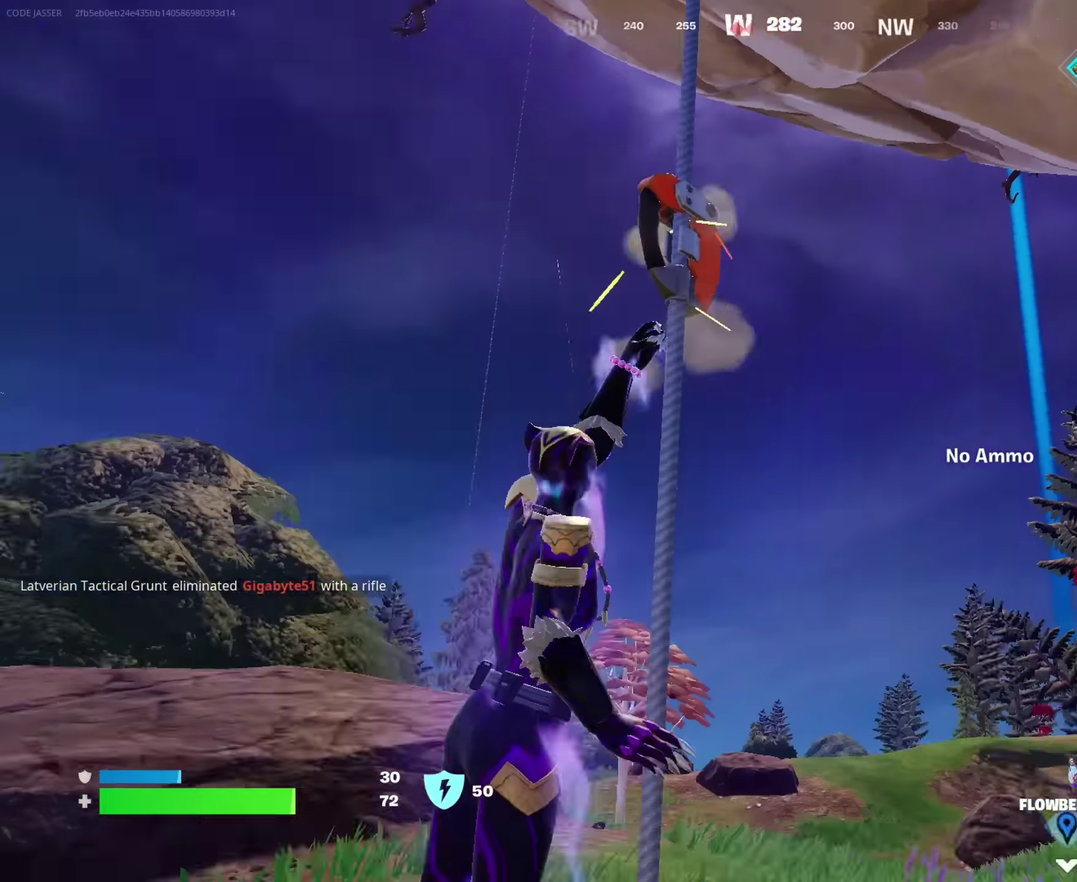
{"dt_ms": 550, "buttons": [], "left_stick": "up", "right_stick": "center", "events": [[16, "left_stick", "center"], [150, "right_stick", "center"], [300, "left_stick", "up"]]}
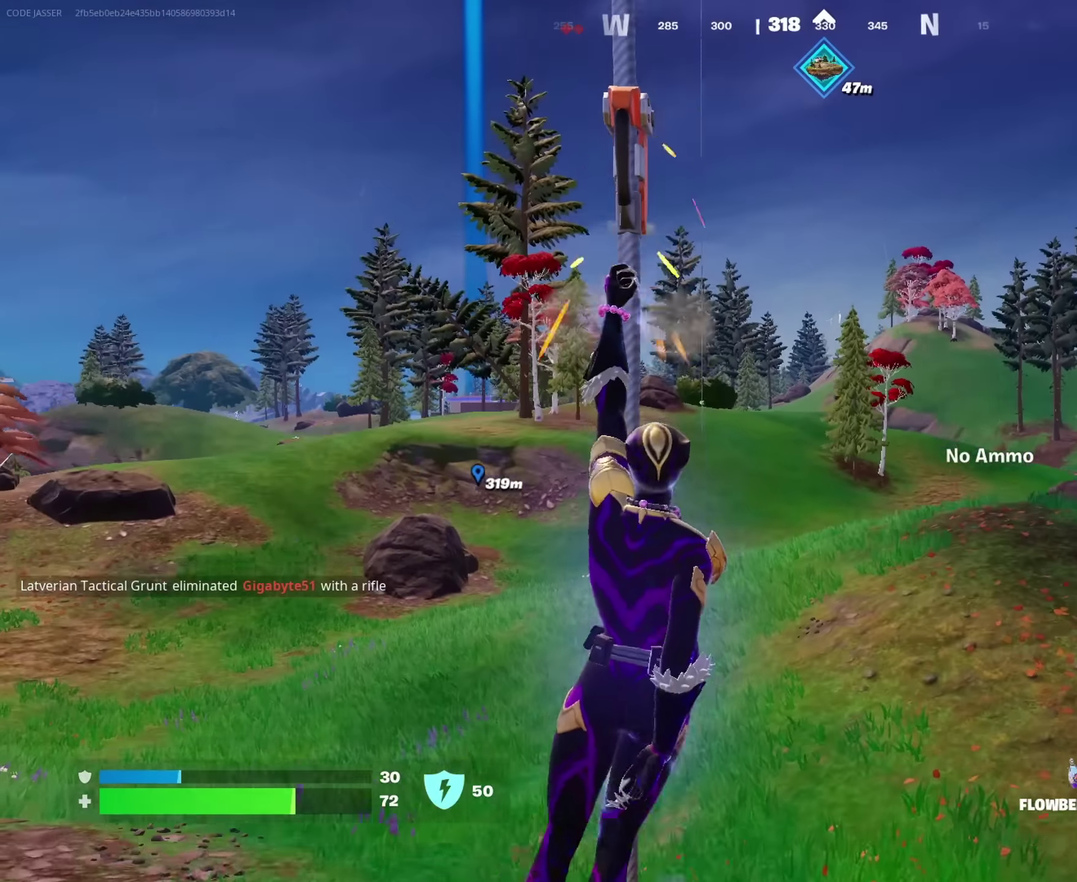
{"dt_ms": 450, "buttons": [], "left_stick": "up", "right_stick": "center", "events": []}
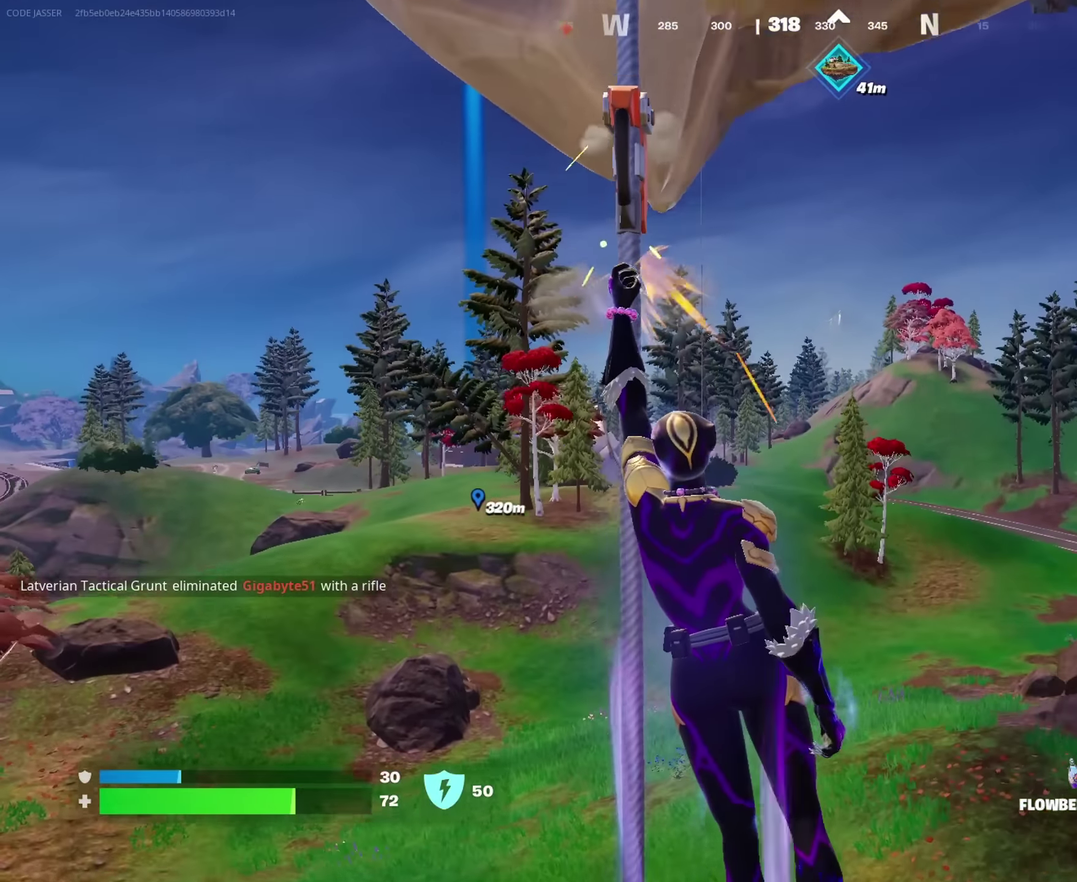
{"dt_ms": 550, "buttons": [], "left_stick": "up", "right_stick": "center", "events": []}
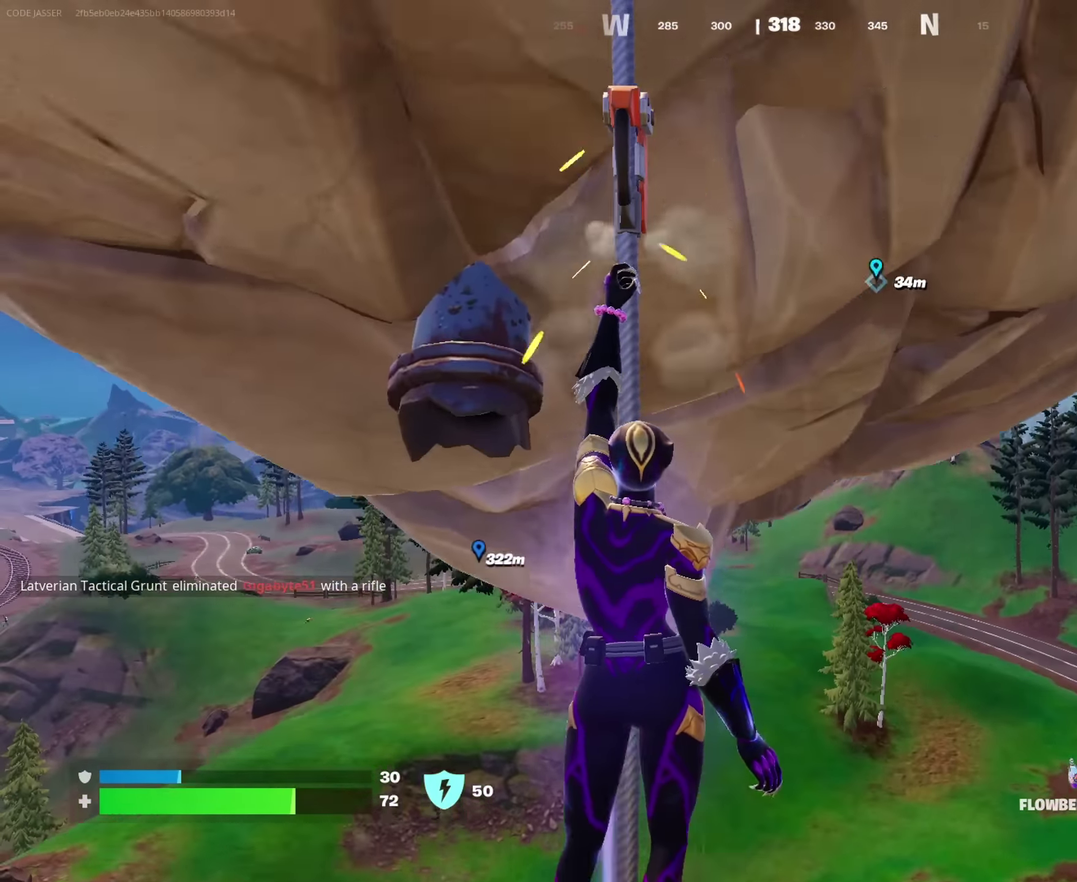
{"dt_ms": 450, "buttons": [], "left_stick": "up", "right_stick": "center", "events": []}
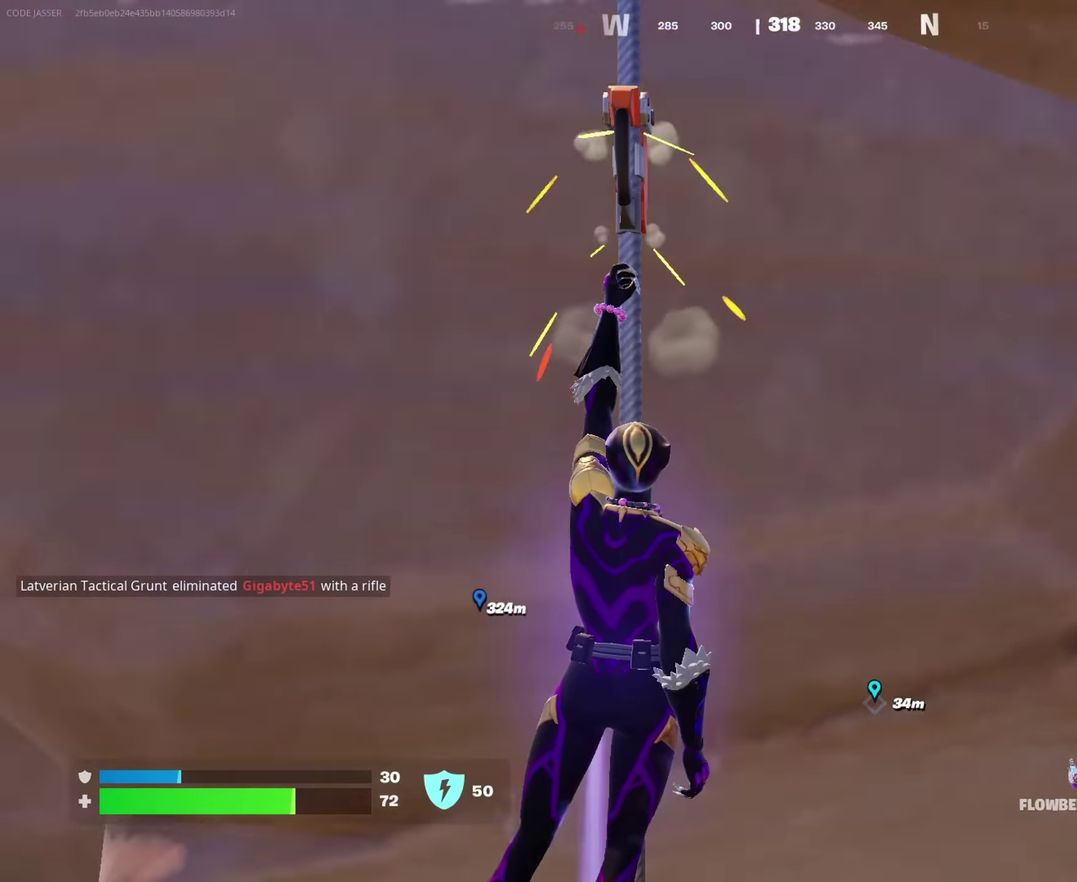
{"dt_ms": 550, "buttons": [], "left_stick": "up", "right_stick": "center", "events": []}
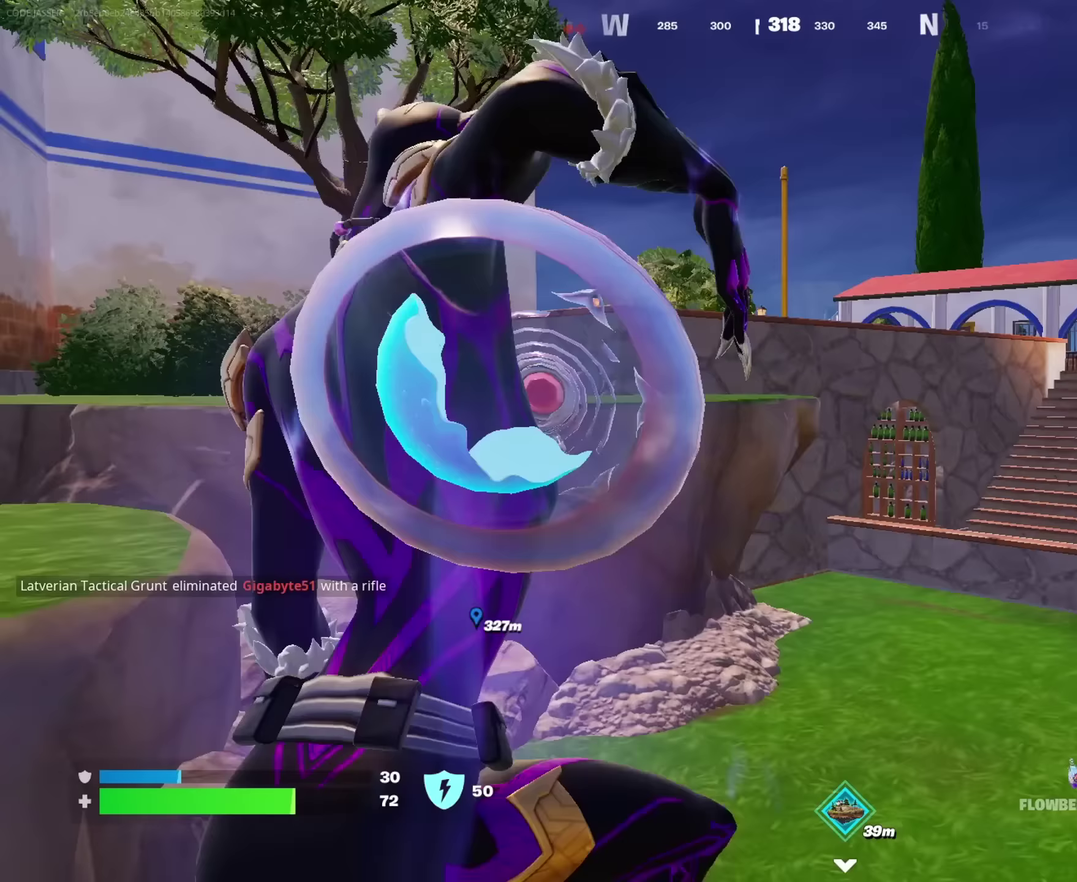
{"dt_ms": 350, "buttons": ["R2"], "left_stick": "up-right", "right_stick": "center", "events": [[100, "R2", "down"], [283, "left_stick", "up-right"]]}
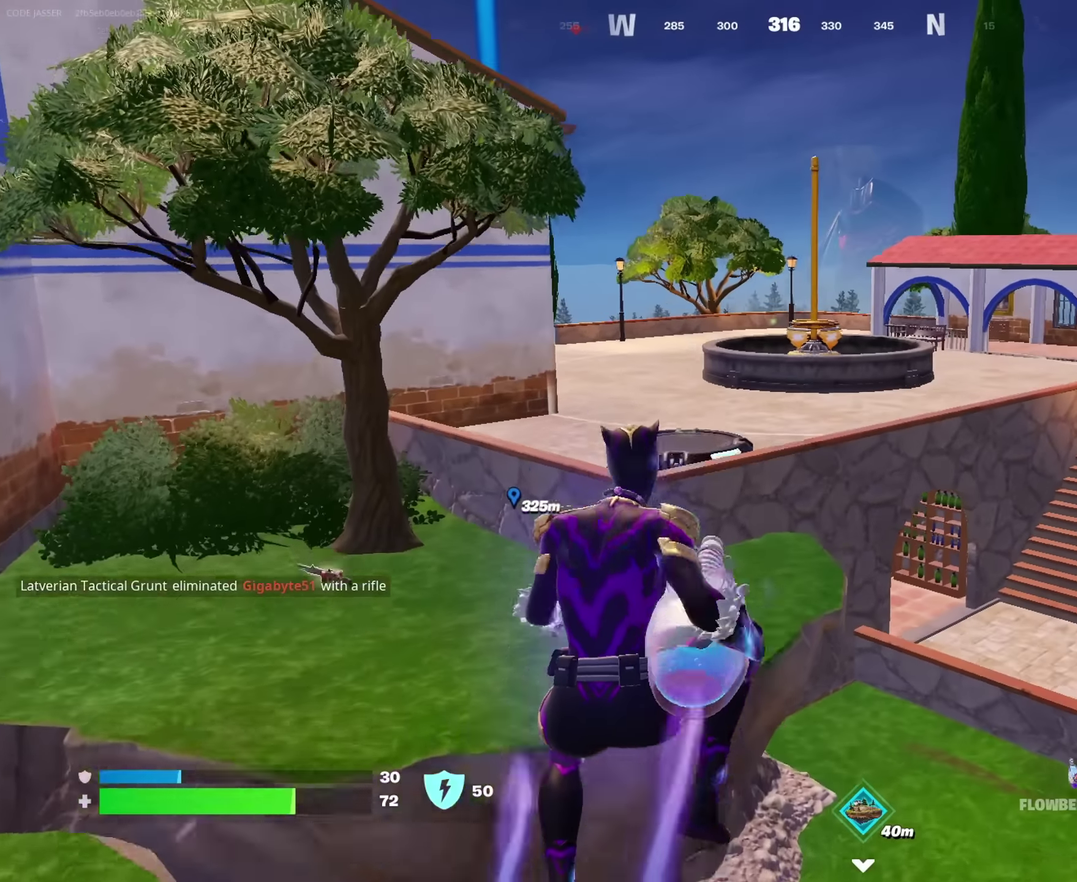
{"dt_ms": 650, "buttons": ["R2"], "left_stick": "down-left", "right_stick": "center", "events": [[233, "left_stick", "up-left"], [283, "left_stick", "left"], [283, "right_stick", "down-left"], [400, "right_stick", "center"], [450, "left_stick", "down-left"]]}
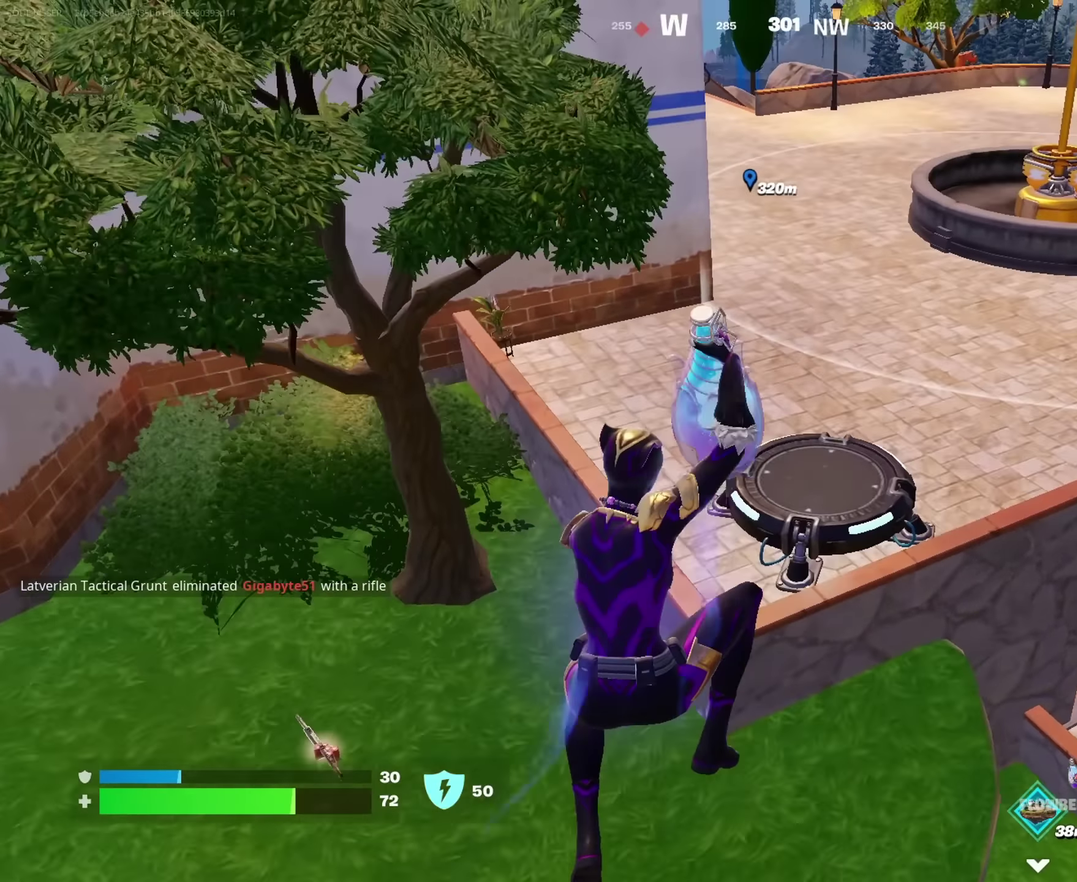
{"dt_ms": 350, "buttons": ["R2"], "left_stick": "left", "right_stick": "center", "events": [[50, "left_stick", "left"], [133, "left_stick", "up-left"], [317, "left_stick", "left"]]}
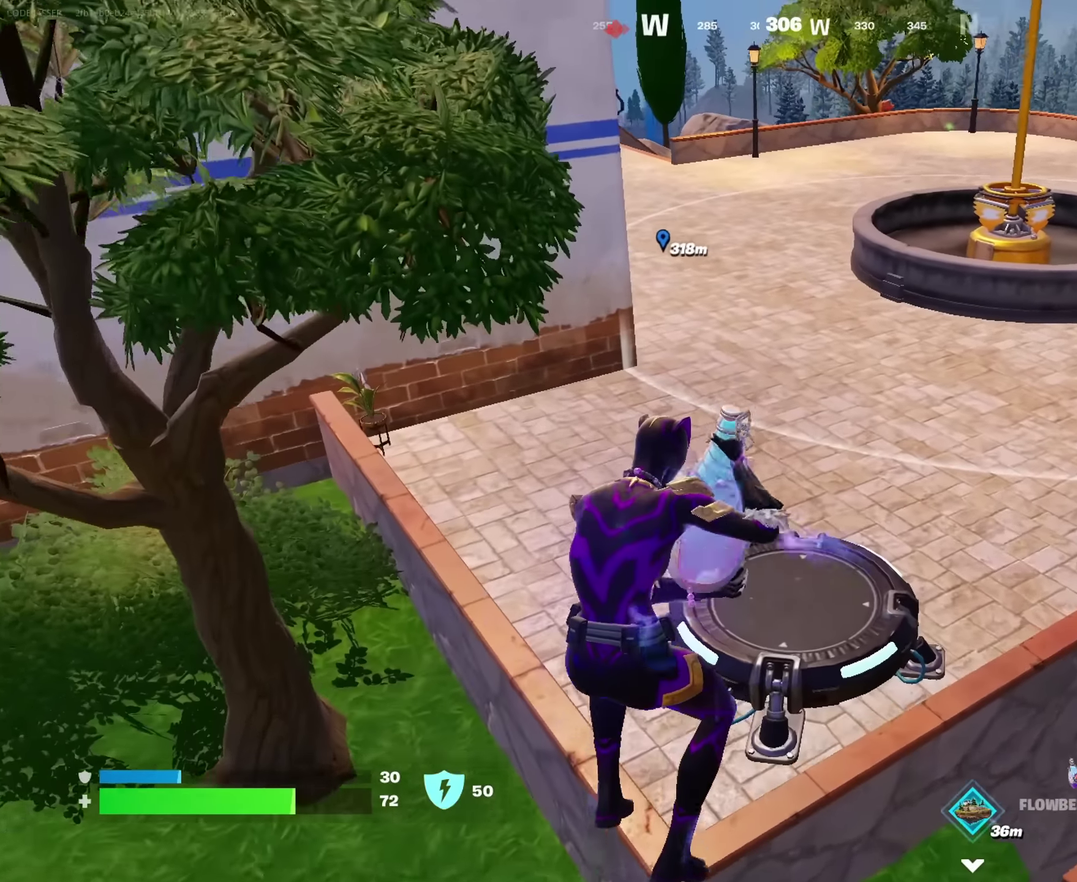
{"dt_ms": 650, "buttons": ["R2"], "left_stick": "up", "right_stick": "center", "events": [[100, "left_stick", "up"], [283, "left_stick", "up-left"], [383, "left_stick", "up"], [450, "left_stick", "up-right"], [517, "left_stick", "up"]]}
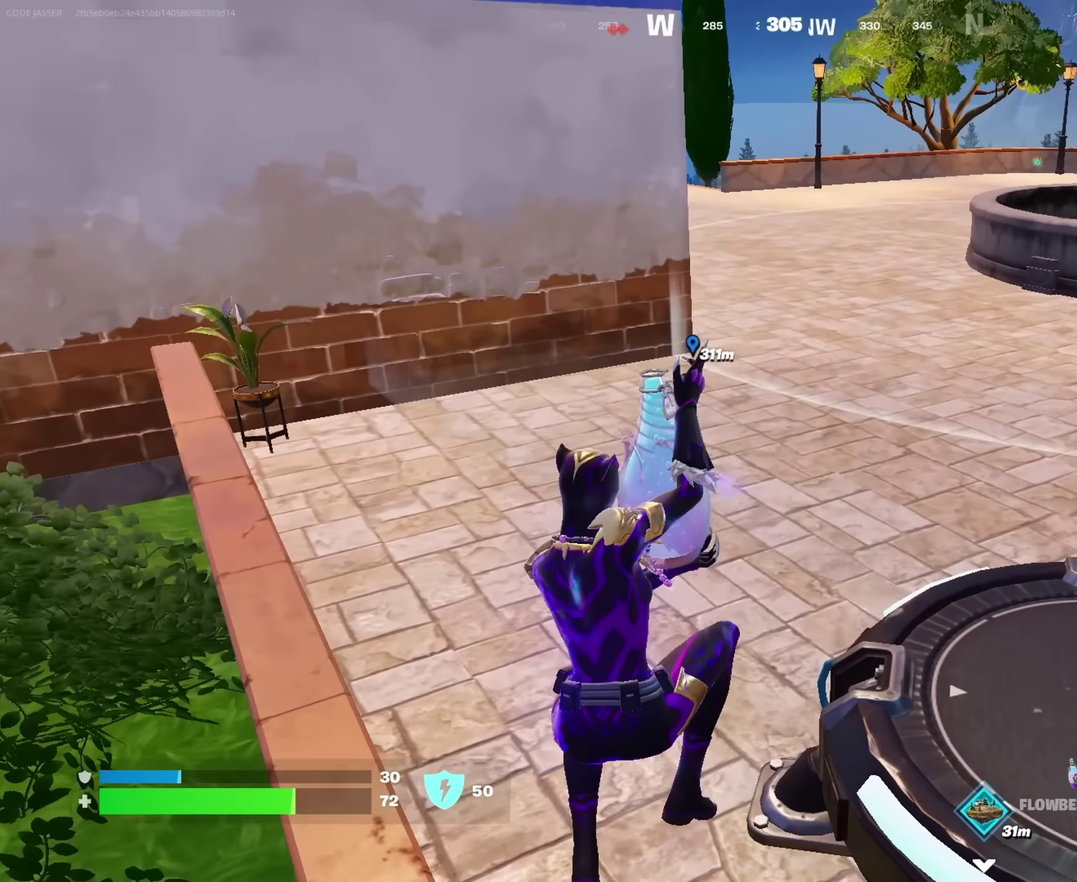
{"dt_ms": 350, "buttons": ["R2"], "left_stick": "up", "right_stick": "center", "events": [[83, "CROSS", "down"], [150, "CROSS", "up"]]}
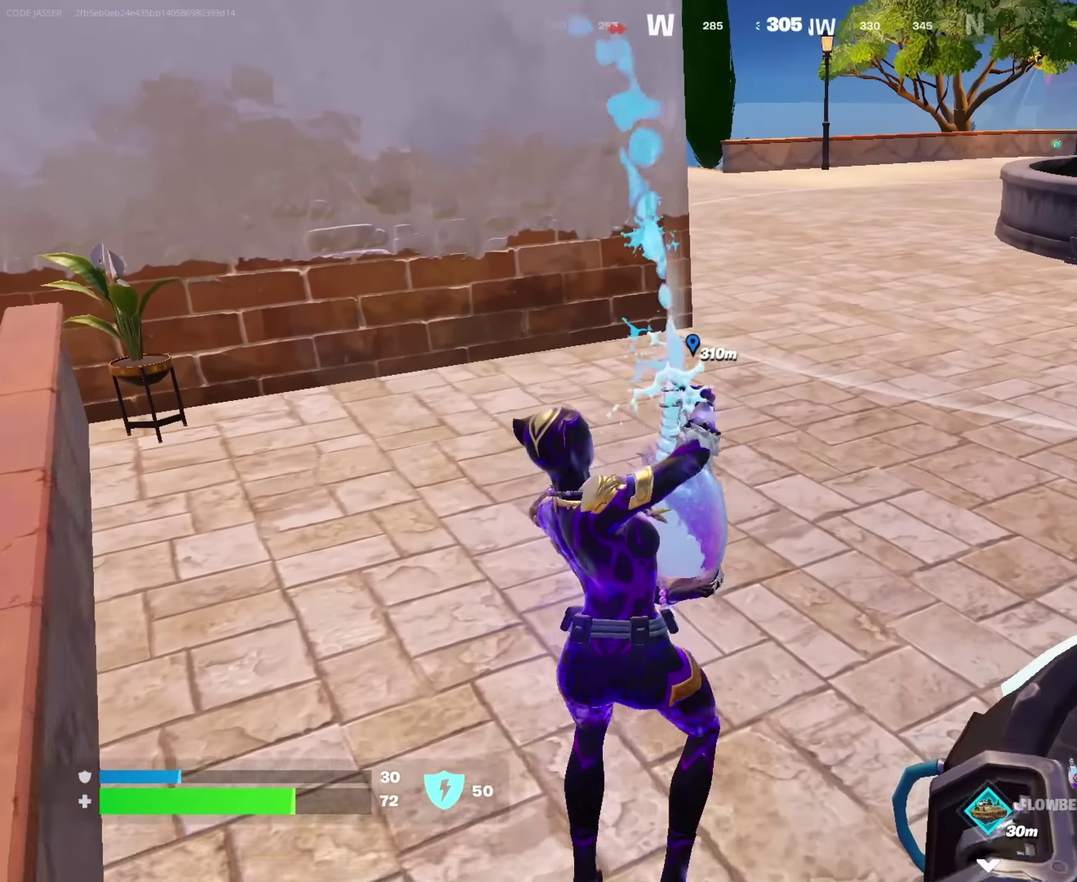
{"dt_ms": 650, "buttons": ["R2"], "left_stick": "up", "right_stick": "center", "events": [[33, "left_stick", "up-right"], [233, "CROSS", "down"], [333, "CROSS", "up"], [417, "left_stick", "up"]]}